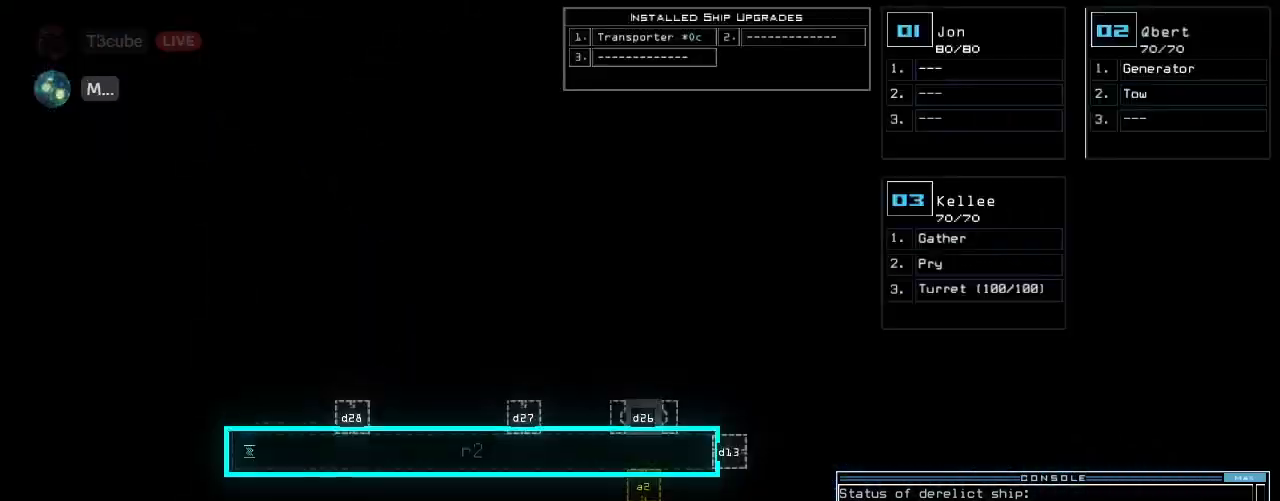
Gameplay with keyboard; each line is a JSON object with the keys held at the frame after it. "events" lists presses ("down") and releases ("up") of ".", "0", "1", "2", "3", "4", "5", "6", "7", "8", "9", "a", "b", "backspace", "c", "caps_lock", "comma", "ctrl_l", "ctrl_r", "d", "down", "e", "equals", "escape", "f", "f8", "g", "h", "i", "j", "k", "l", "left", "m", "minus", "n", "o", "p", "q", "quote", "r", "return", "right", "s", "semicolon", "shift_l", "shift_r", "space", "t", "tab", "tilde", "u", "up", "v", "w", "x", "y" and "z" between this image and that frame as [ms after this image, input, new state], when the widget could be followed in between. No other keys are recorded. Mouse input is not recorded. Not read: other_keys.
{"keys": [], "events": [[100, "up", "up"], [160, "right", "down"], [320, "right", "up"]]}
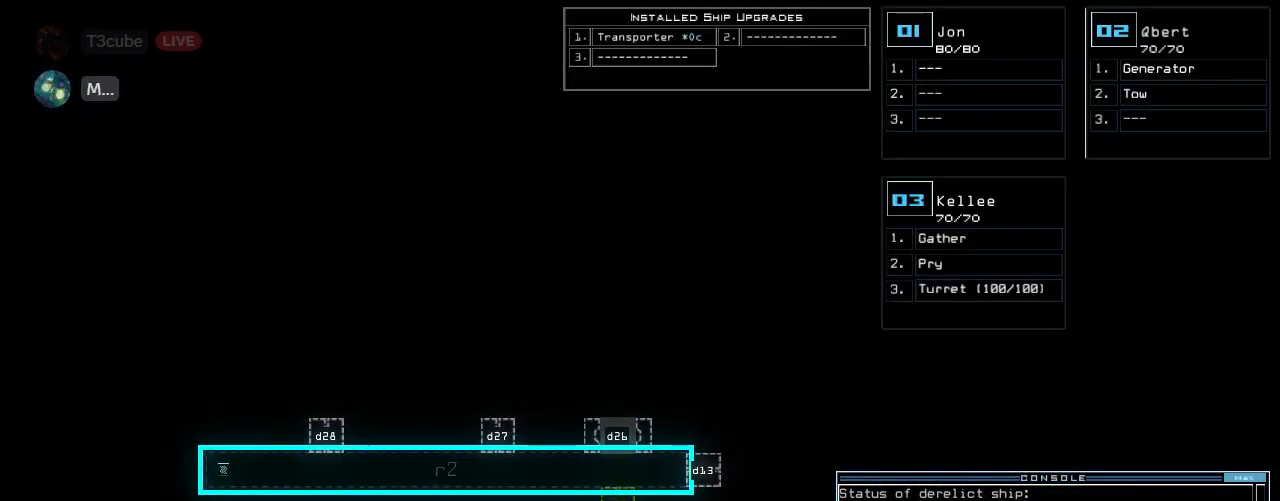
{"keys": [], "events": [[400, "right", "down"], [500, "right", "up"]]}
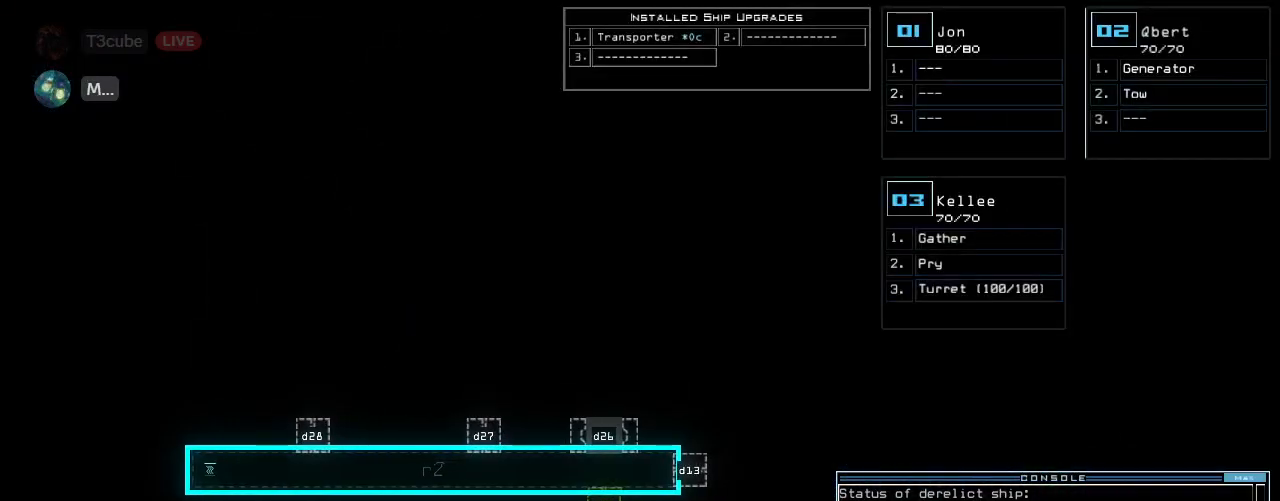
{"keys": ["down"], "events": [[60, "down", "down"]]}
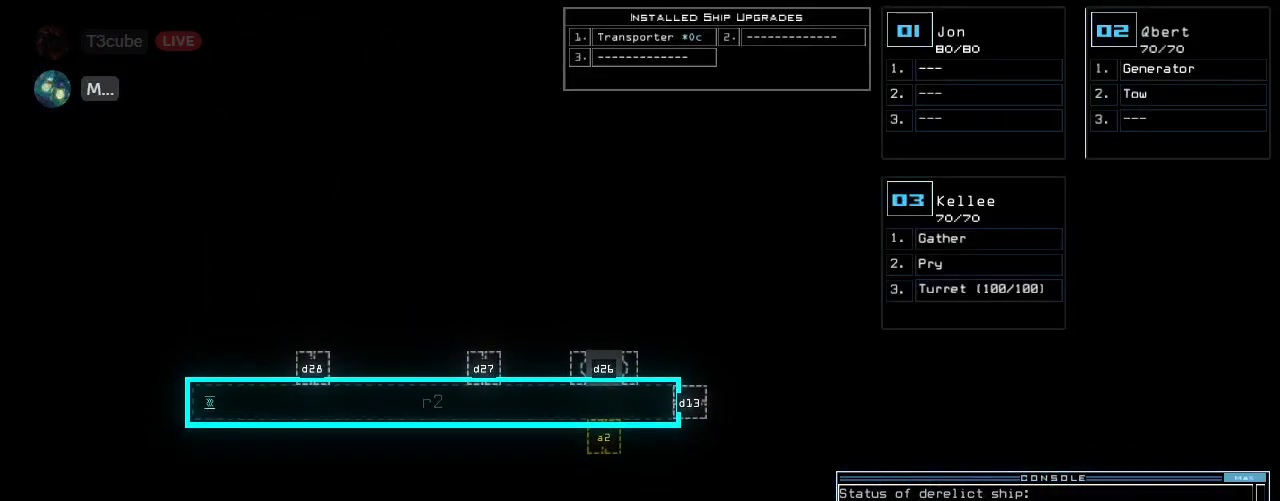
{"keys": [], "events": [[60, "down", "up"]]}
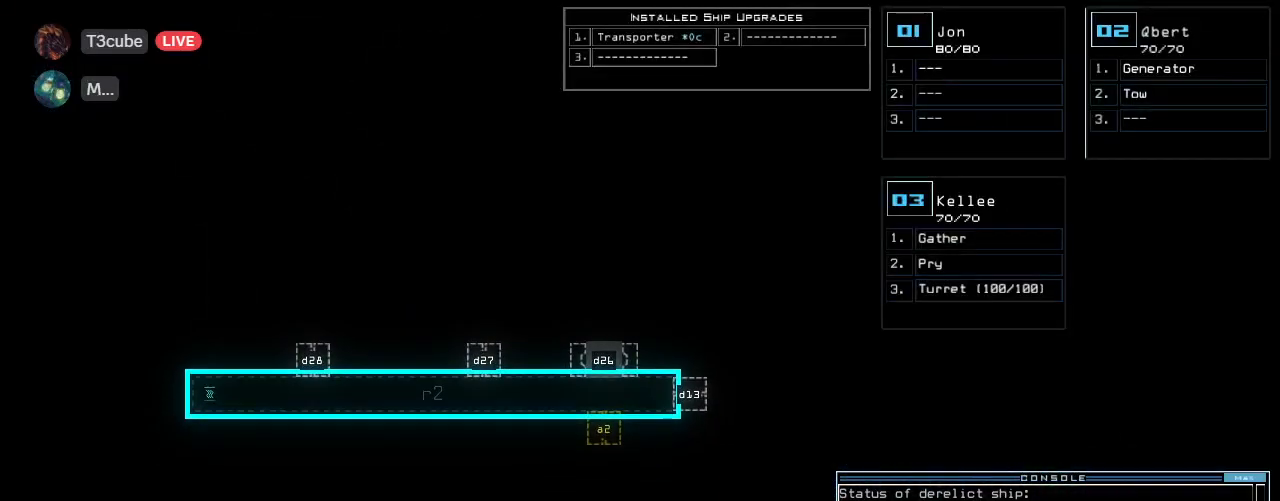
{"keys": ["up"], "events": [[220, "up", "down"], [340, "up", "up"], [420, "up", "down"]]}
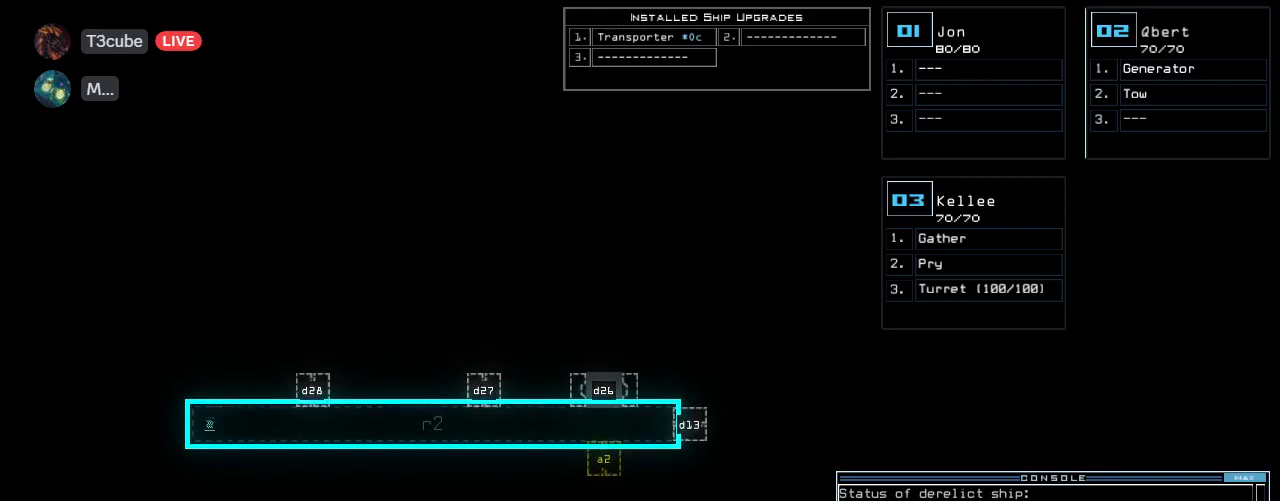
{"keys": [], "events": [[200, "up", "up"]]}
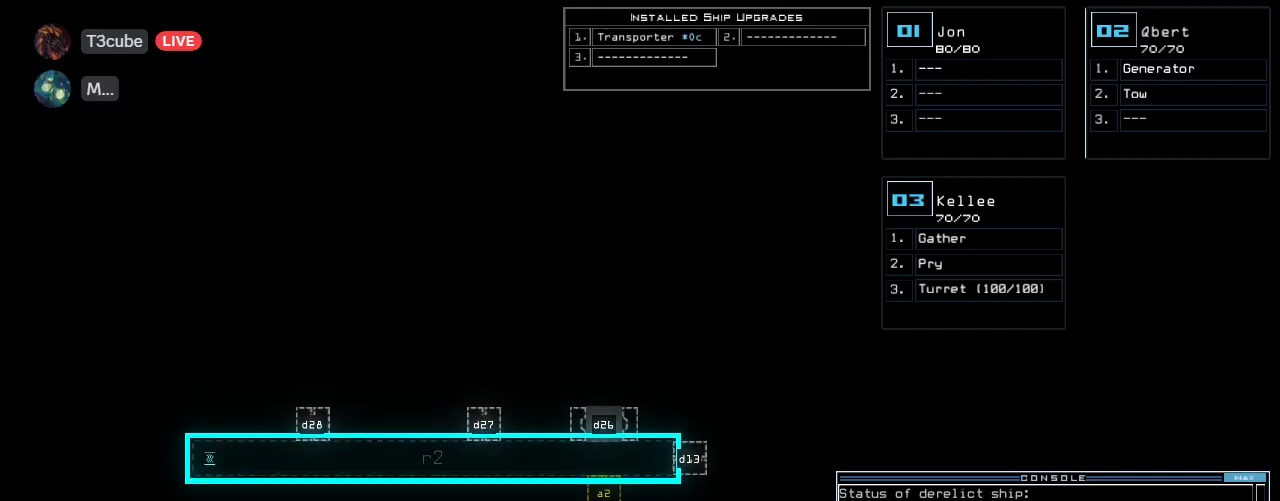
{"keys": [], "events": []}
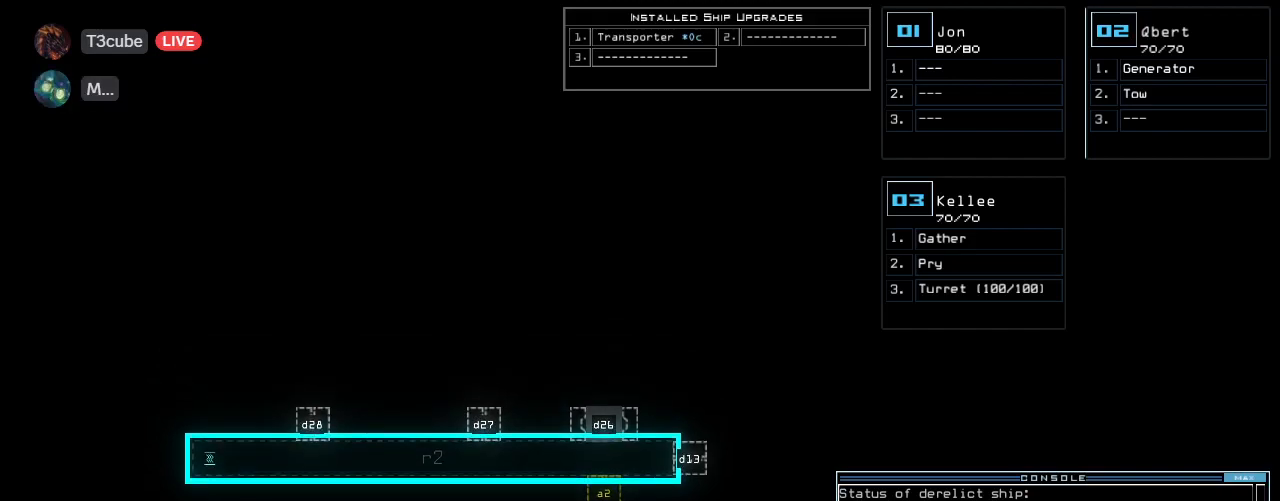
{"keys": [], "events": []}
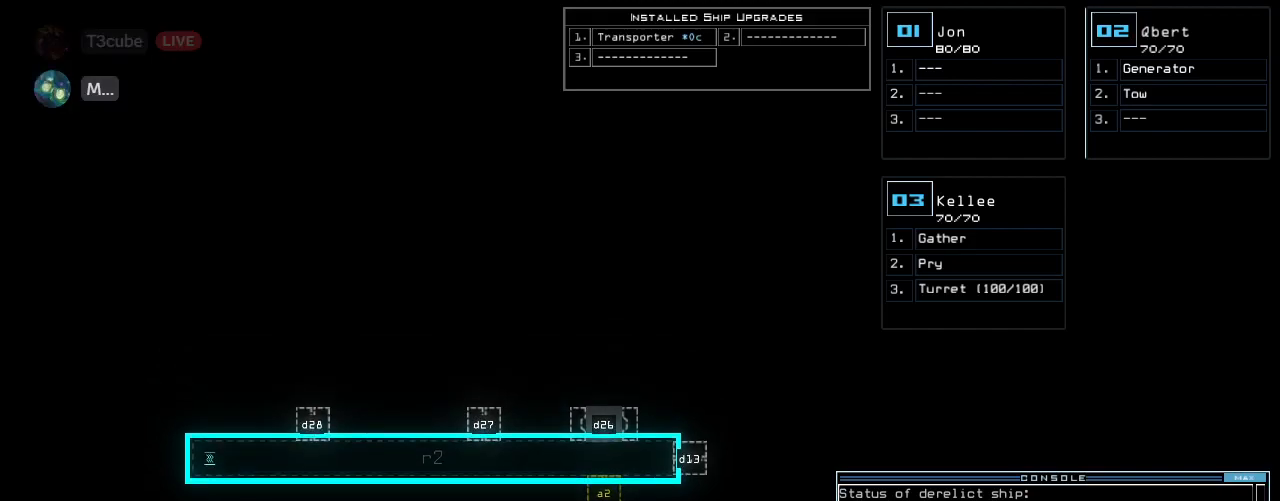
{"keys": [], "events": []}
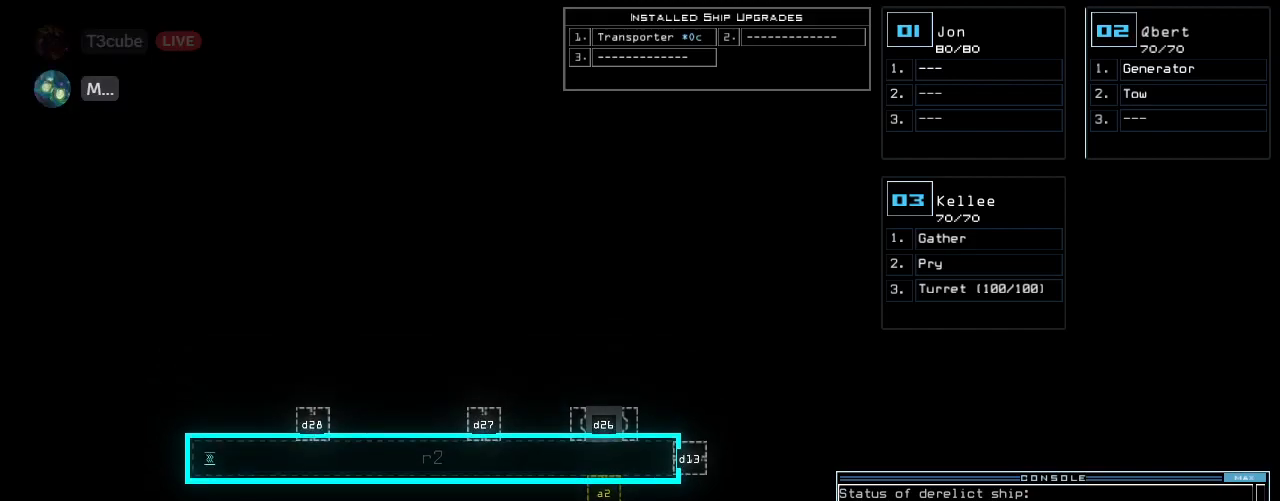
{"keys": [], "events": []}
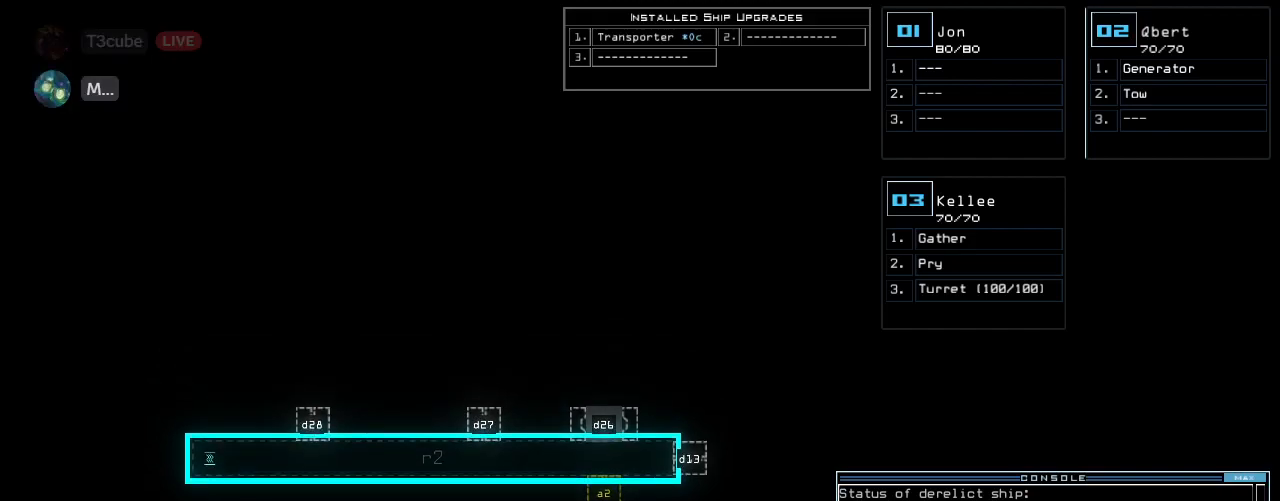
{"keys": [], "events": []}
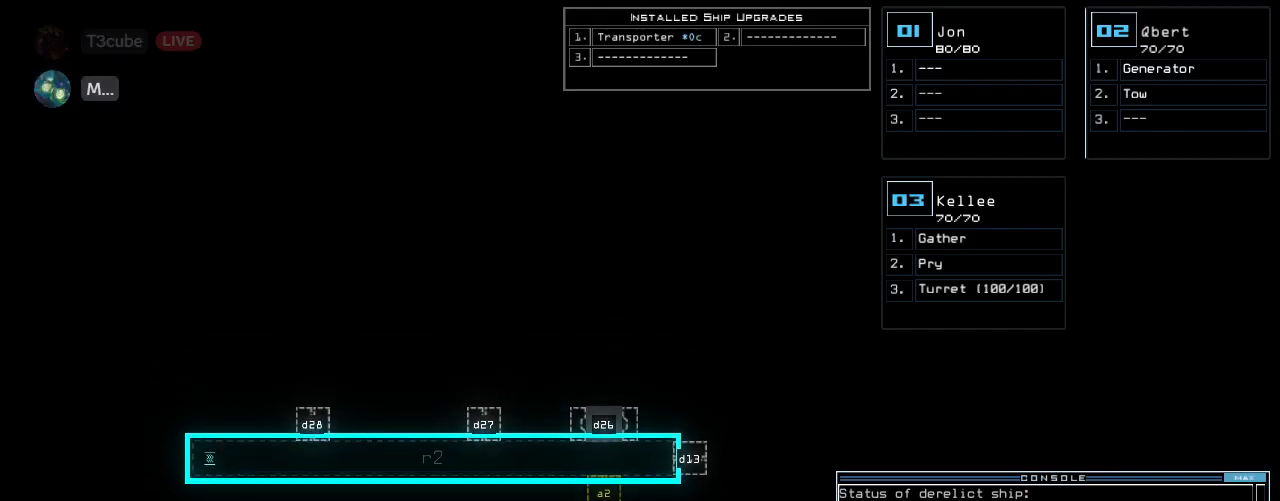
{"keys": ["up"], "events": [[500, "up", "down"]]}
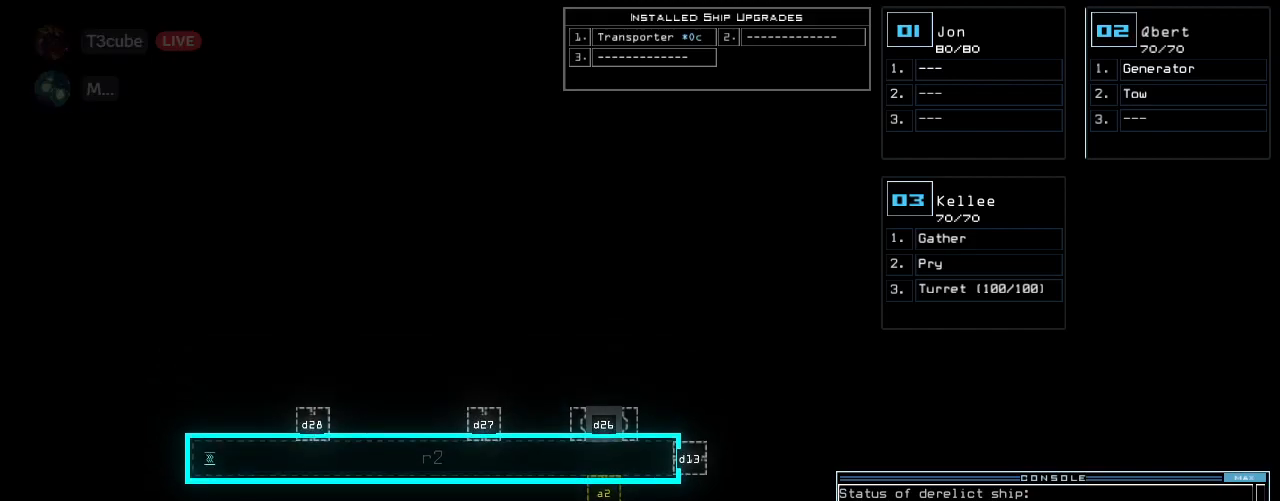
{"keys": ["right"], "events": [[140, "up", "up"], [160, "right", "down"]]}
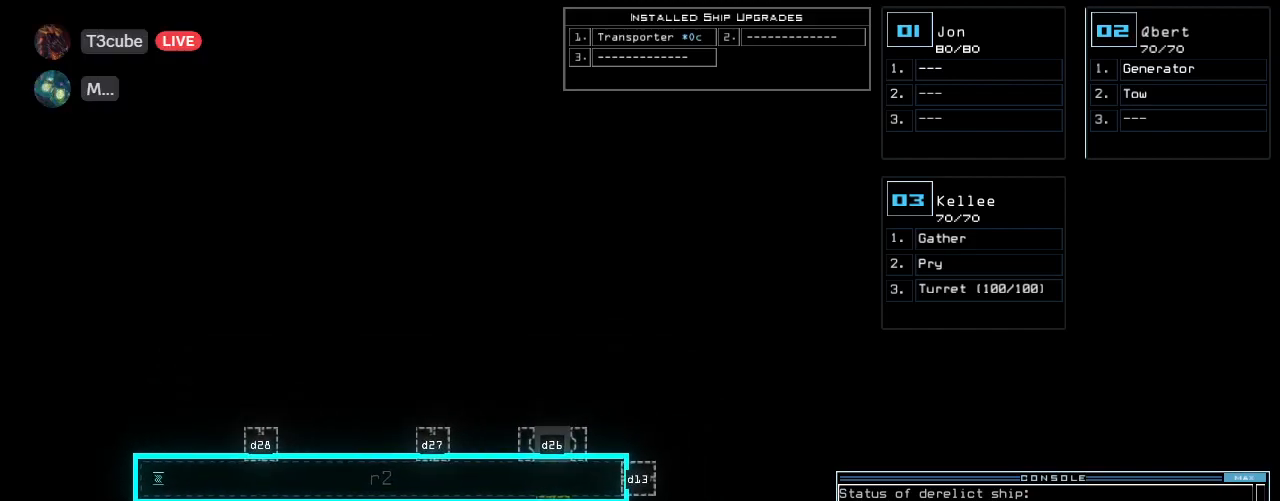
{"keys": [], "events": [[40, "right", "up"], [40, "up", "down"], [200, "up", "up"], [380, "right", "down"], [480, "right", "up"]]}
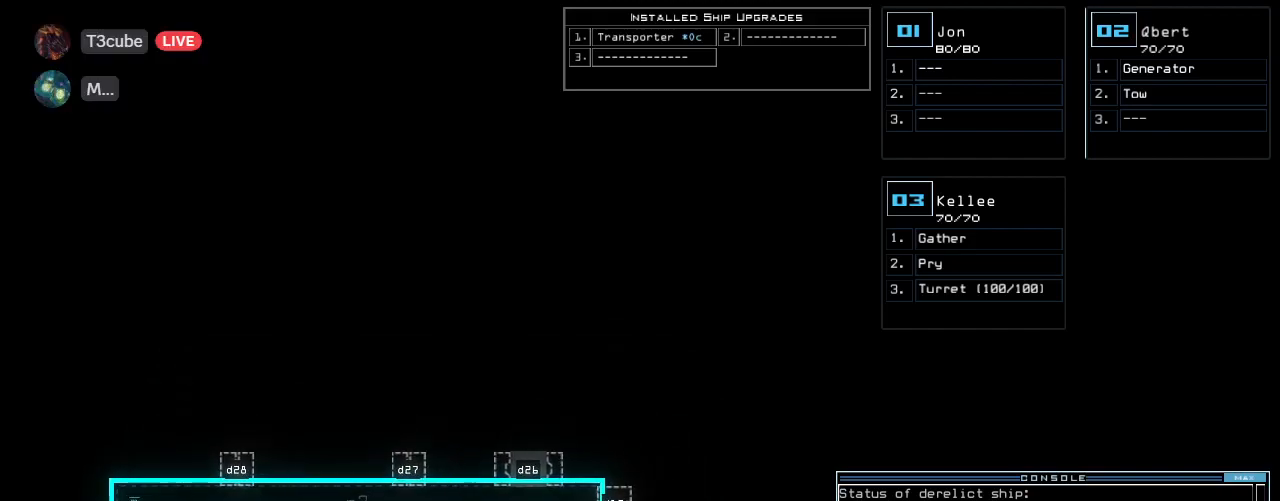
{"keys": ["right"], "events": [[480, "right", "down"]]}
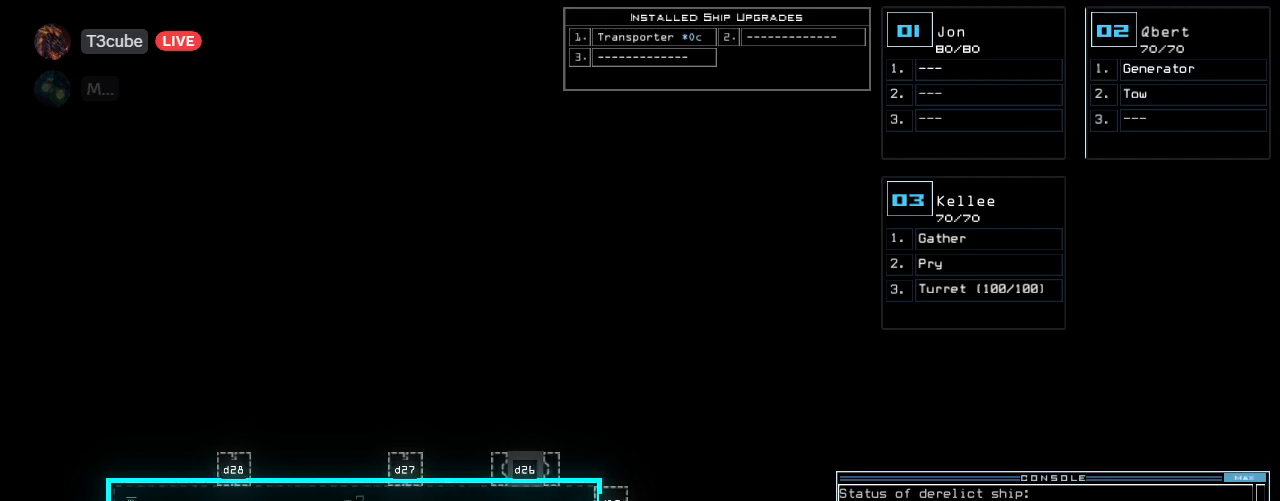
{"keys": [], "events": [[100, "right", "up"], [160, "up", "down"], [320, "up", "up"]]}
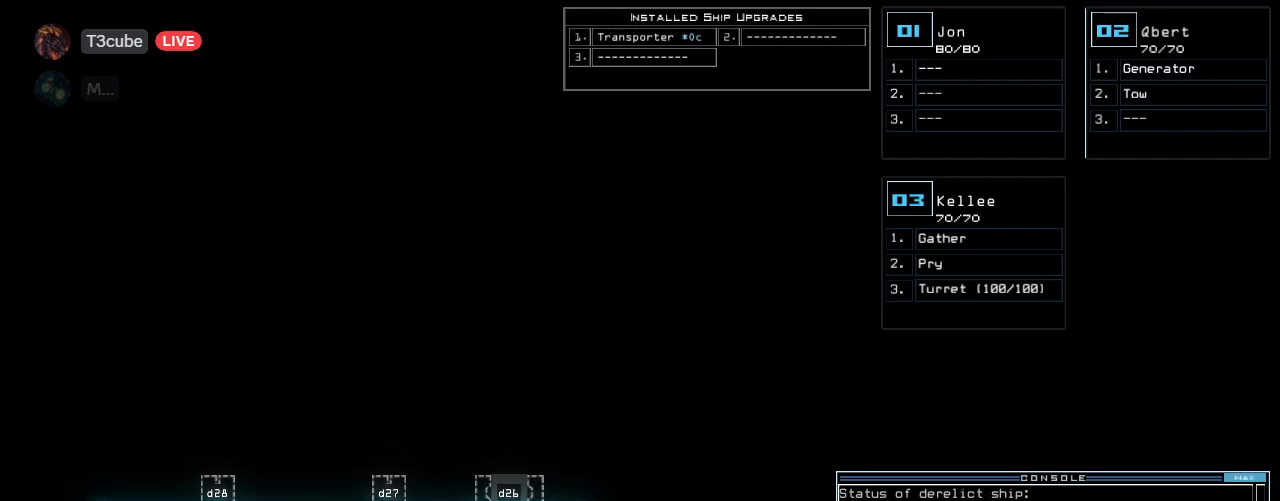
{"keys": [], "events": [[160, "up", "down"], [360, "up", "up"]]}